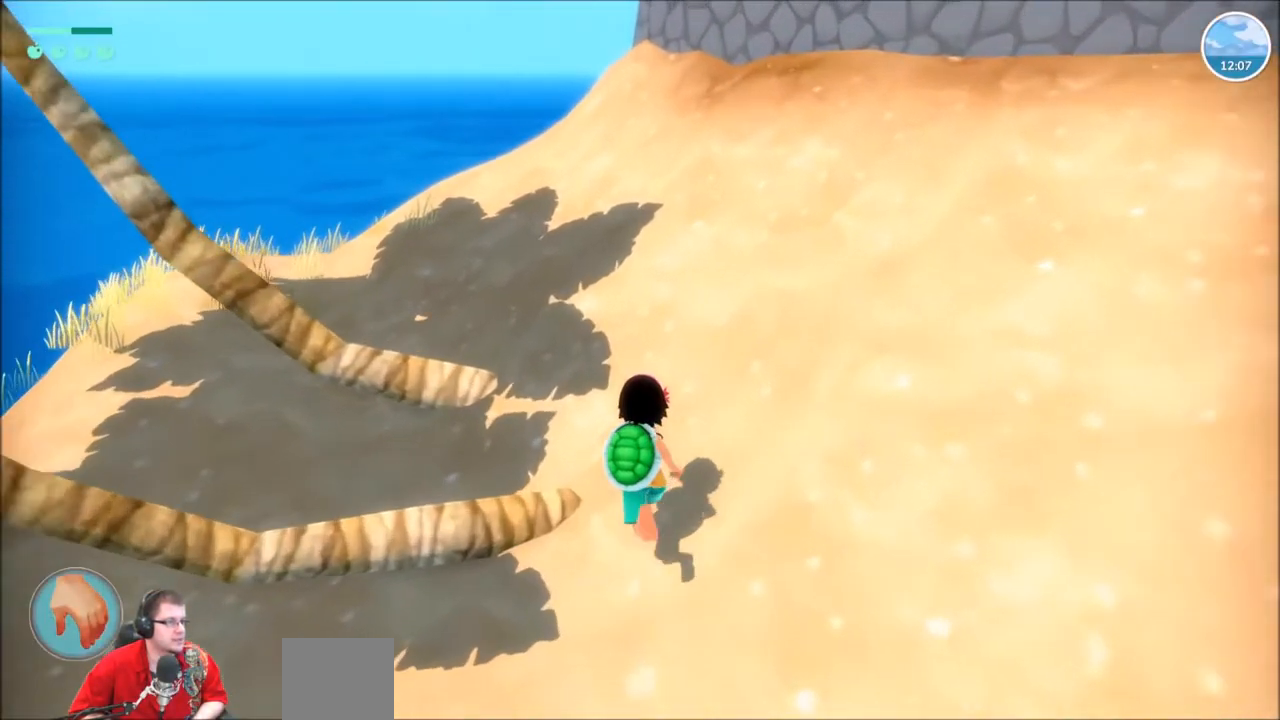
Gameplay with a controller (Xbox layout); each line is a JSON object with the inputs held at the frame after it. "events" lists button and stick changes between this image and that frame as [ms after this image, input, new state], when the widget could be followed in between. Not read: L3 R3.
{"buttons": ["R2"], "left_stick": "up", "right_stick": "center", "events": [[166, "right_stick", "left"], [267, "right_stick", "down-left"], [400, "right_stick", "center"]]}
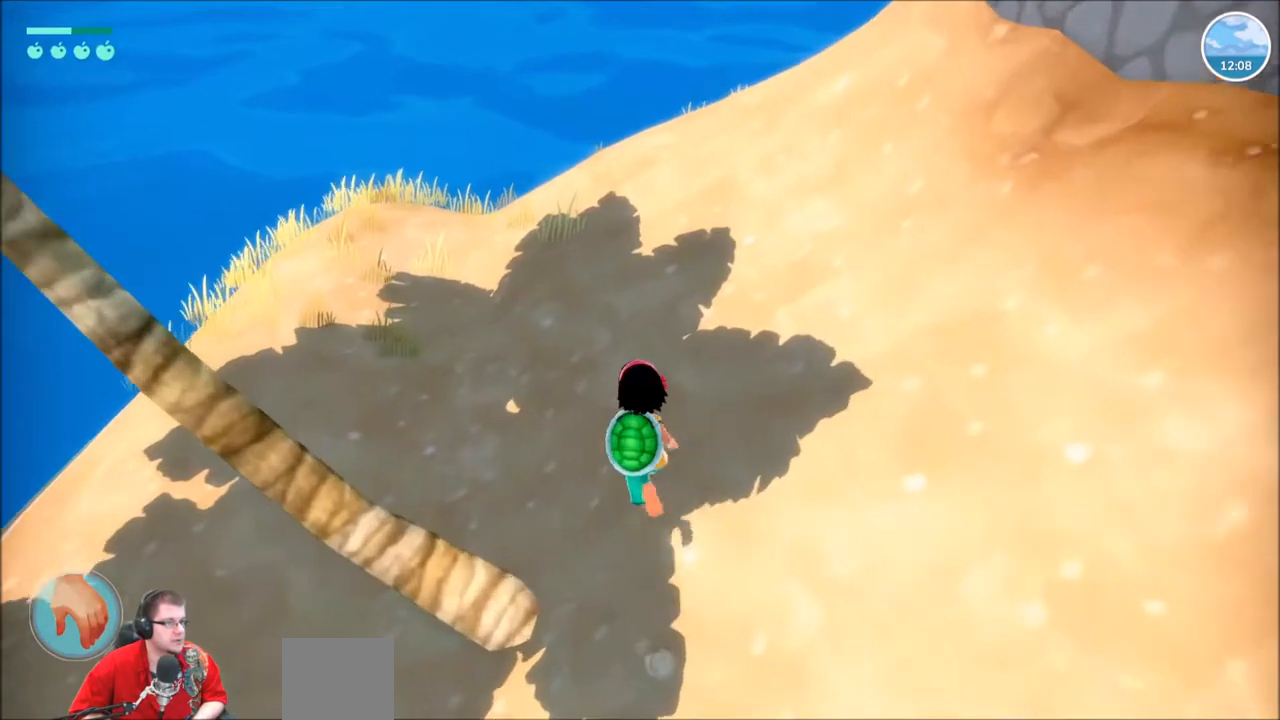
{"buttons": ["R2"], "left_stick": "up", "right_stick": "right", "events": [[467, "right_stick", "right"]]}
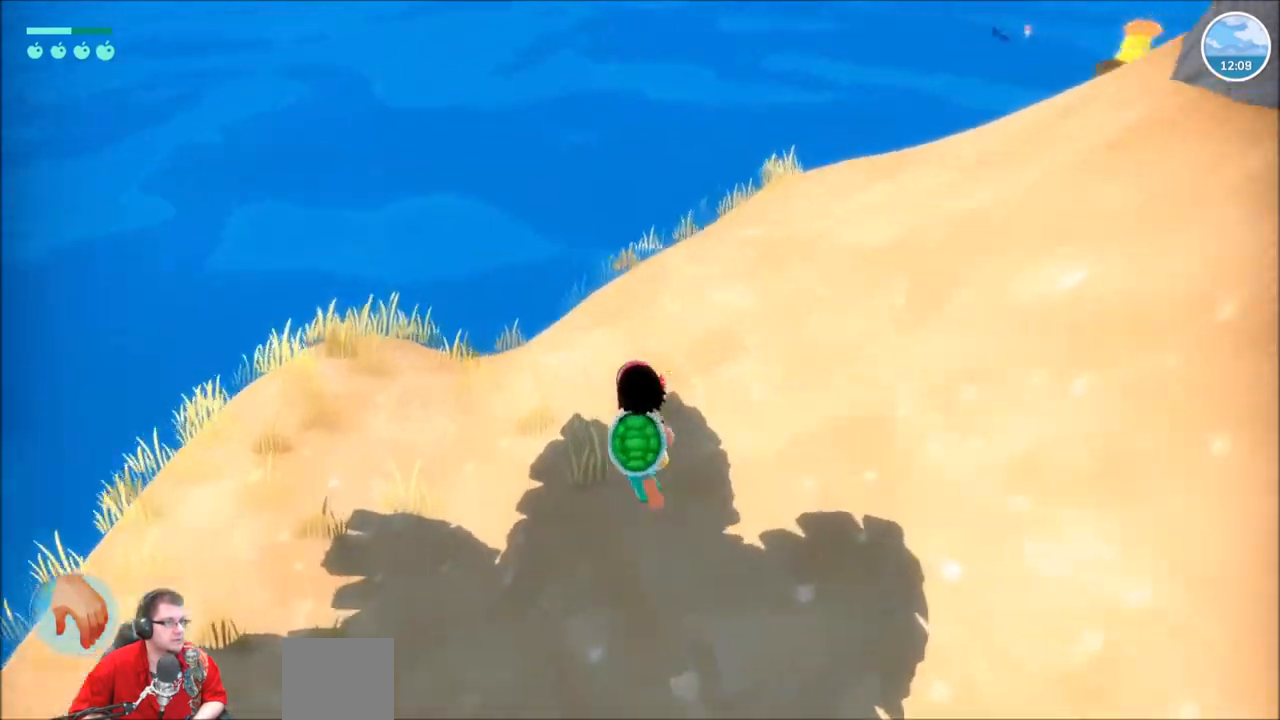
{"buttons": ["R2"], "left_stick": "up", "right_stick": "center", "events": [[400, "right_stick", "center"]]}
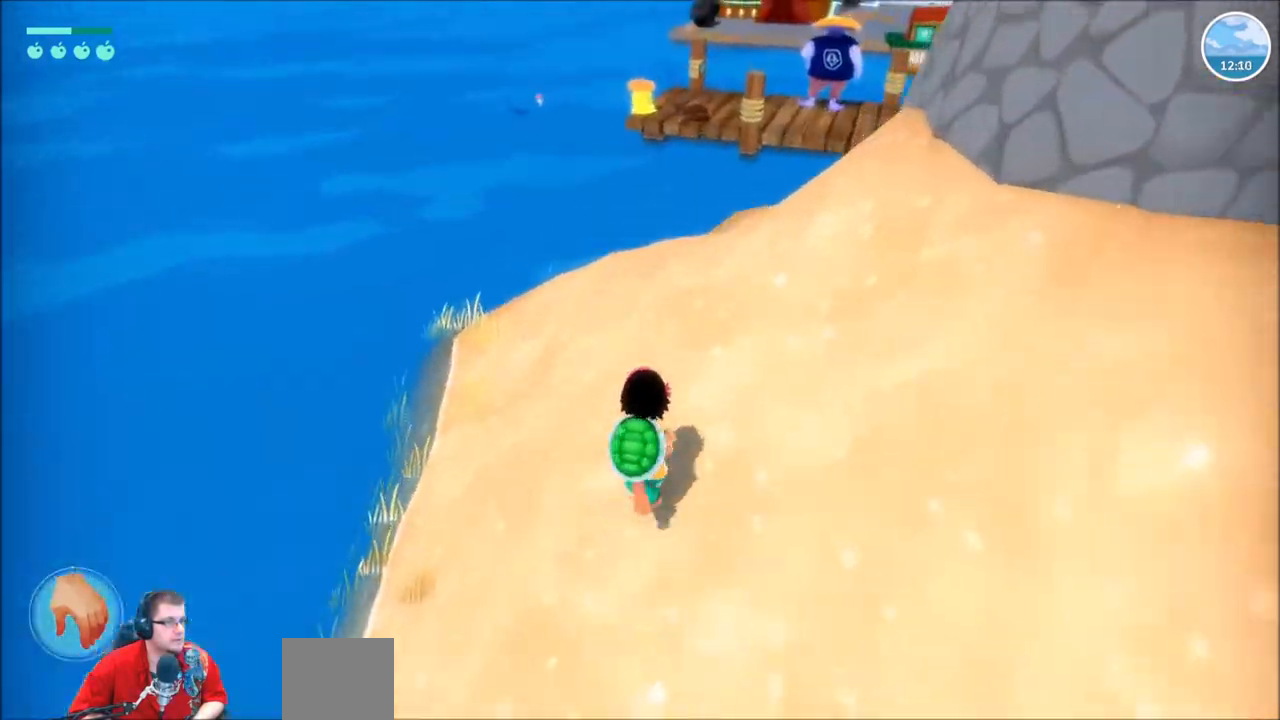
{"buttons": ["R2"], "left_stick": "up", "right_stick": "right", "events": [[401, "right_stick", "right"]]}
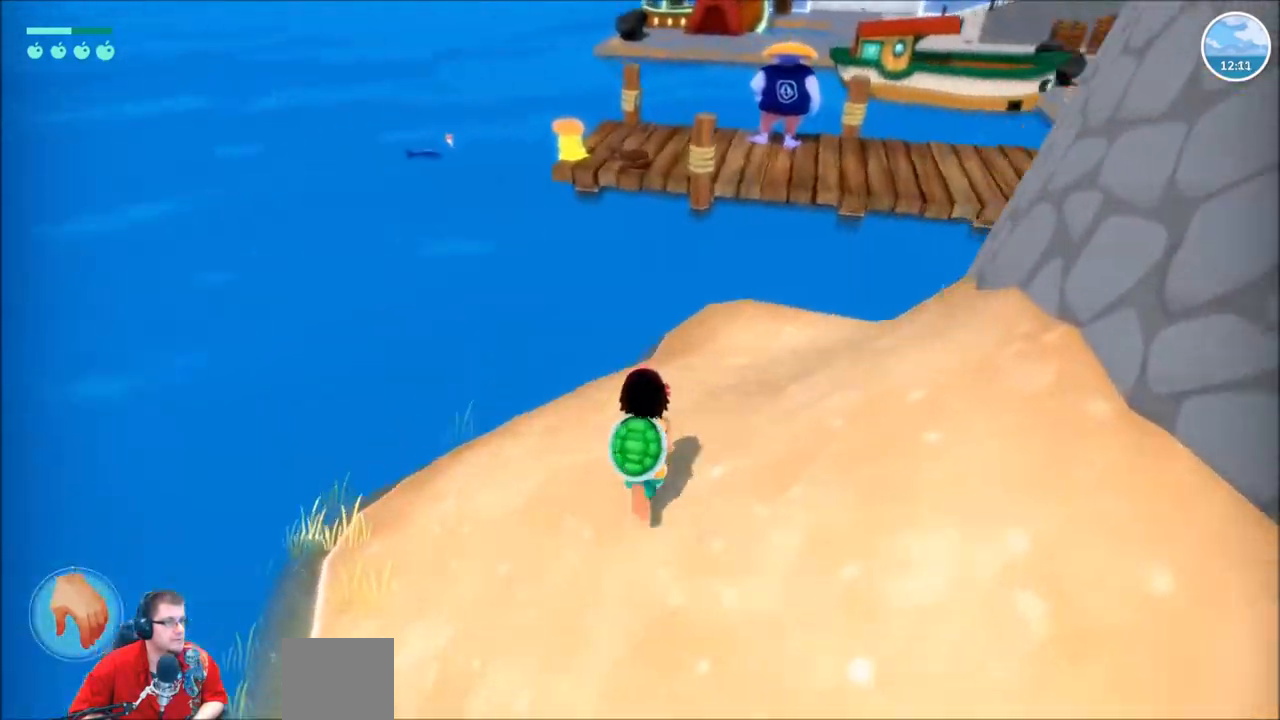
{"buttons": ["R2"], "left_stick": "up", "right_stick": "right", "events": []}
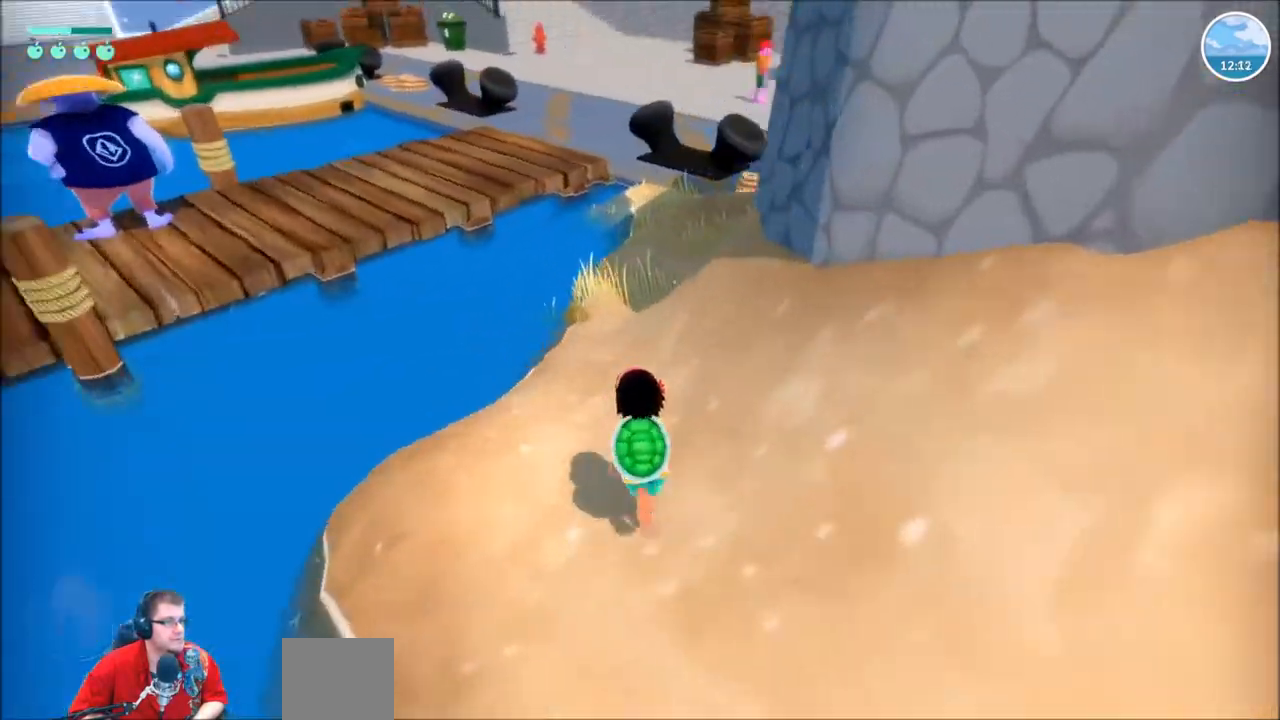
{"buttons": ["R2"], "left_stick": "up", "right_stick": "right", "events": [[67, "right_stick", "center"], [434, "right_stick", "right"]]}